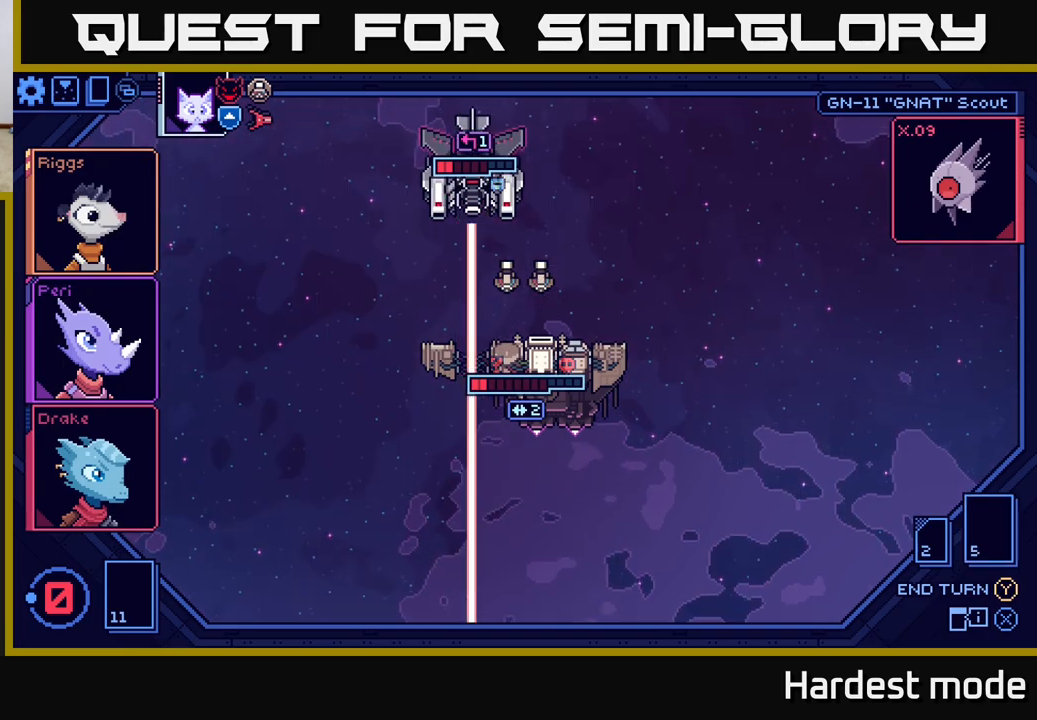
Gameplay with a controller (Xbox layout); each line is a JSON object with the inputs held at the frame after it. "events" lists button and stick changes between this image and that frame as [ms after this image, input, new state], when the widget could be followed in between.
{"buttons": [], "left_stick": "center", "right_stick": "center", "events": []}
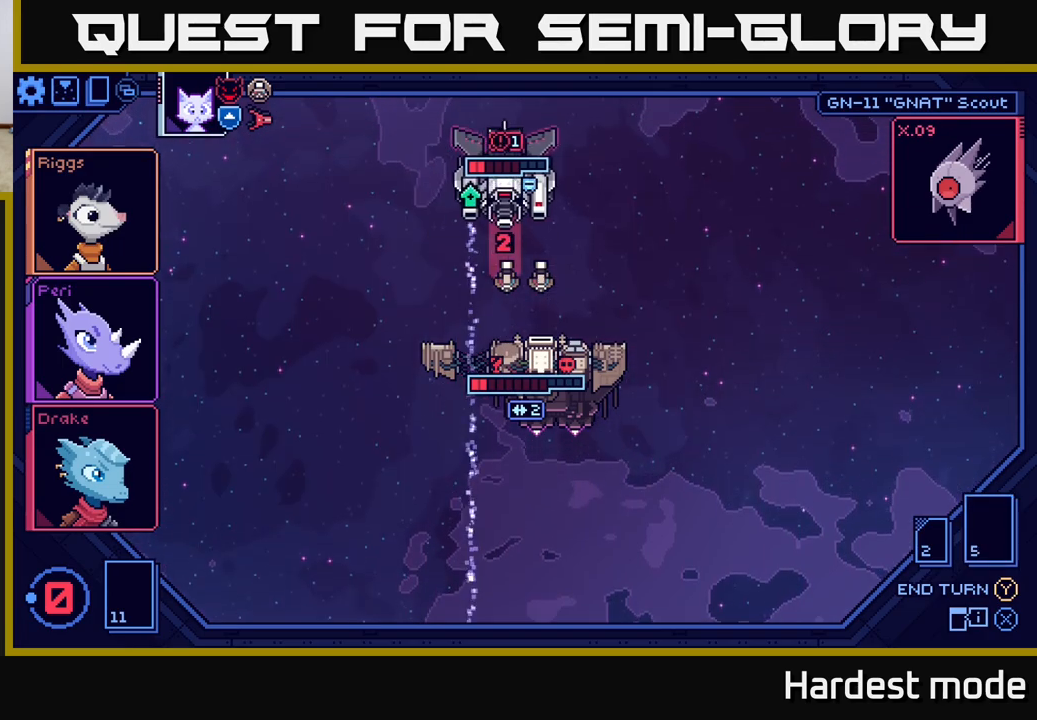
{"buttons": [], "left_stick": "center", "right_stick": "center", "events": []}
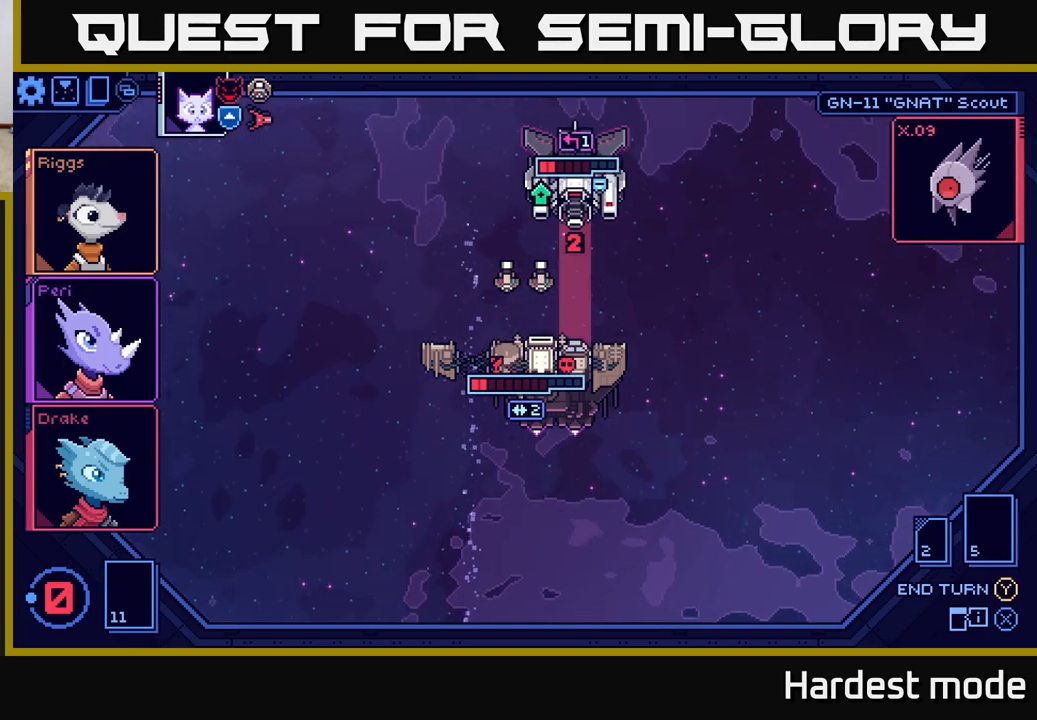
{"buttons": [], "left_stick": "center", "right_stick": "center", "events": []}
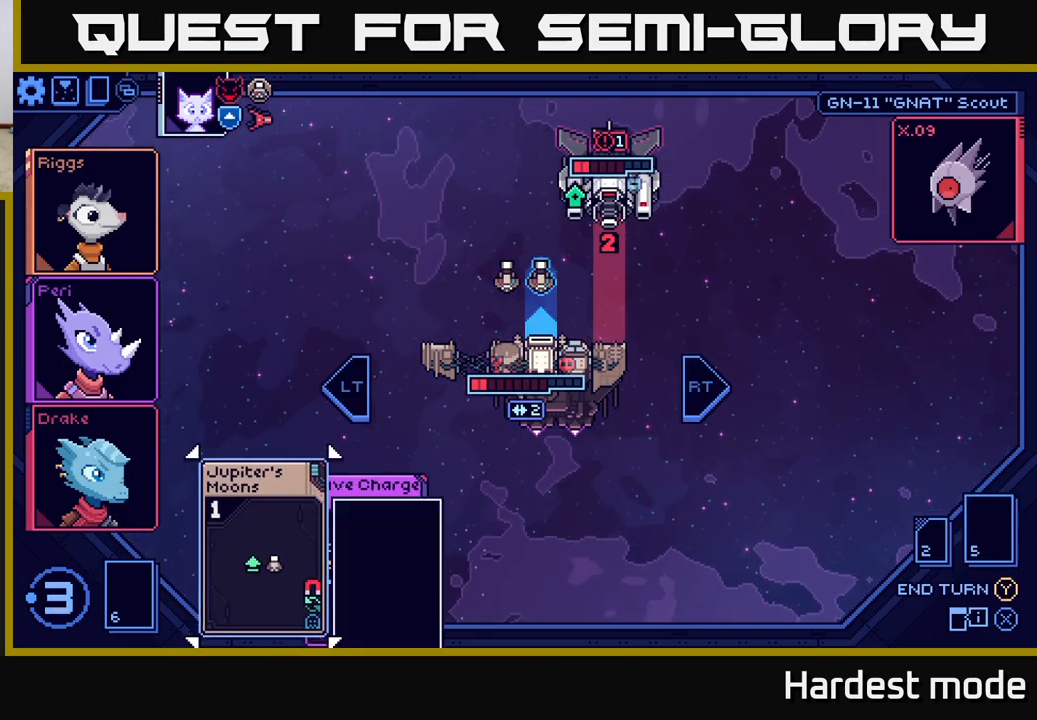
{"buttons": [], "left_stick": "center", "right_stick": "center", "events": []}
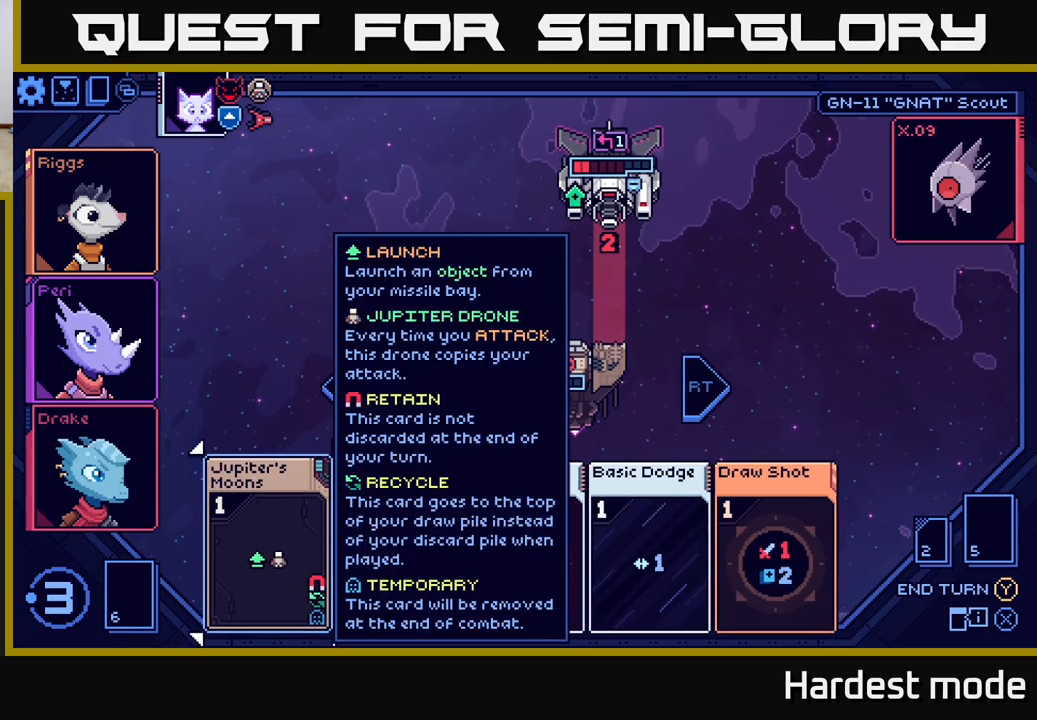
{"buttons": [], "left_stick": "right", "right_stick": "center", "events": [[400, "left_stick", "right"]]}
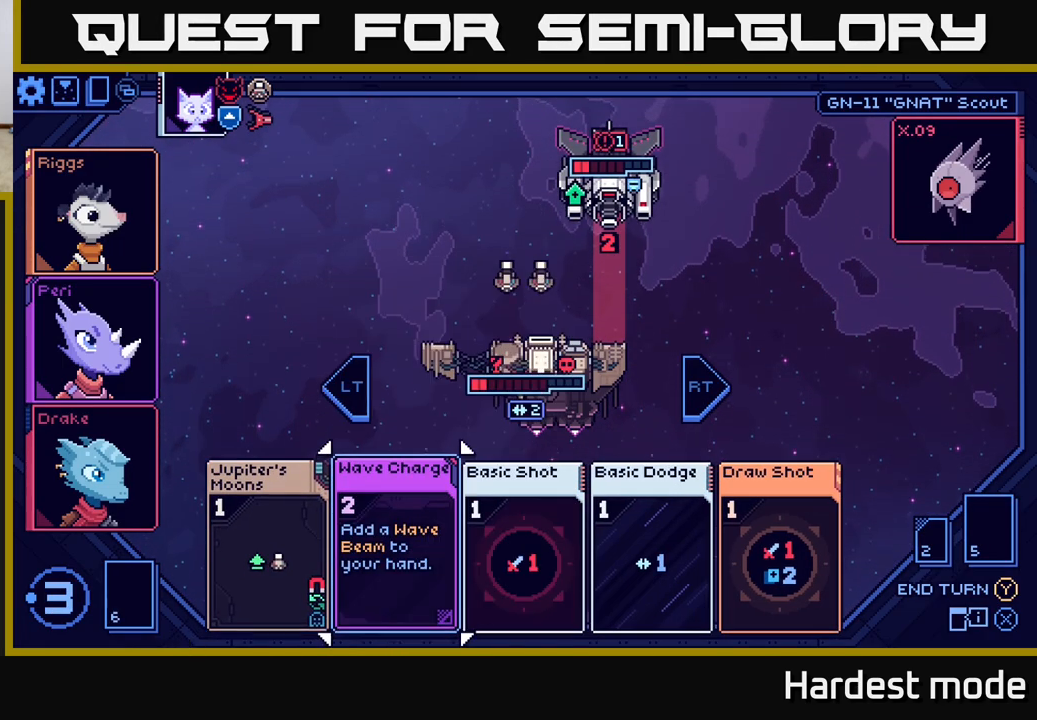
{"buttons": [], "left_stick": "center", "right_stick": "center", "events": [[117, "left_stick", "center"]]}
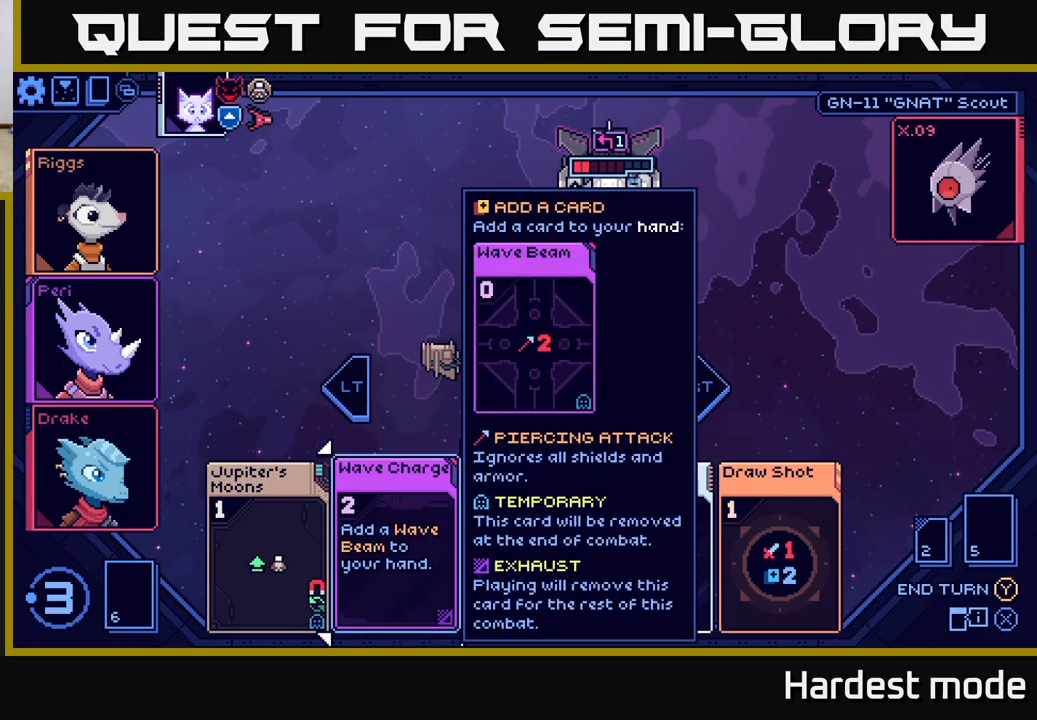
{"buttons": [], "left_stick": "center", "right_stick": "center", "events": [[183, "left_stick", "right"], [417, "left_stick", "center"]]}
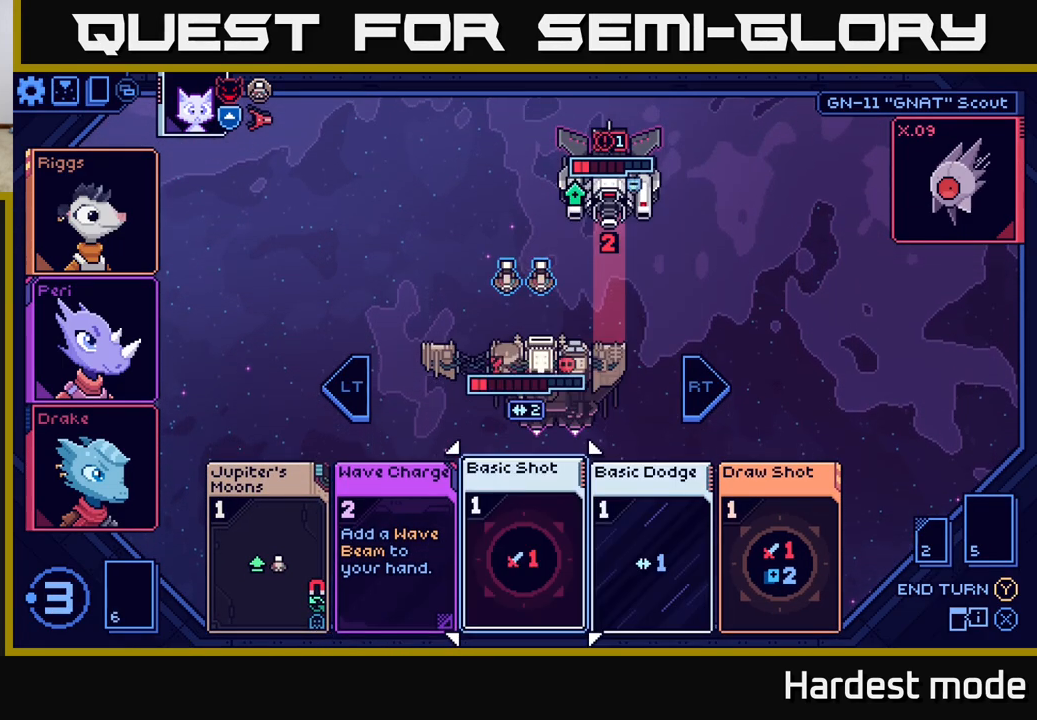
{"buttons": [], "left_stick": "center", "right_stick": "center", "events": []}
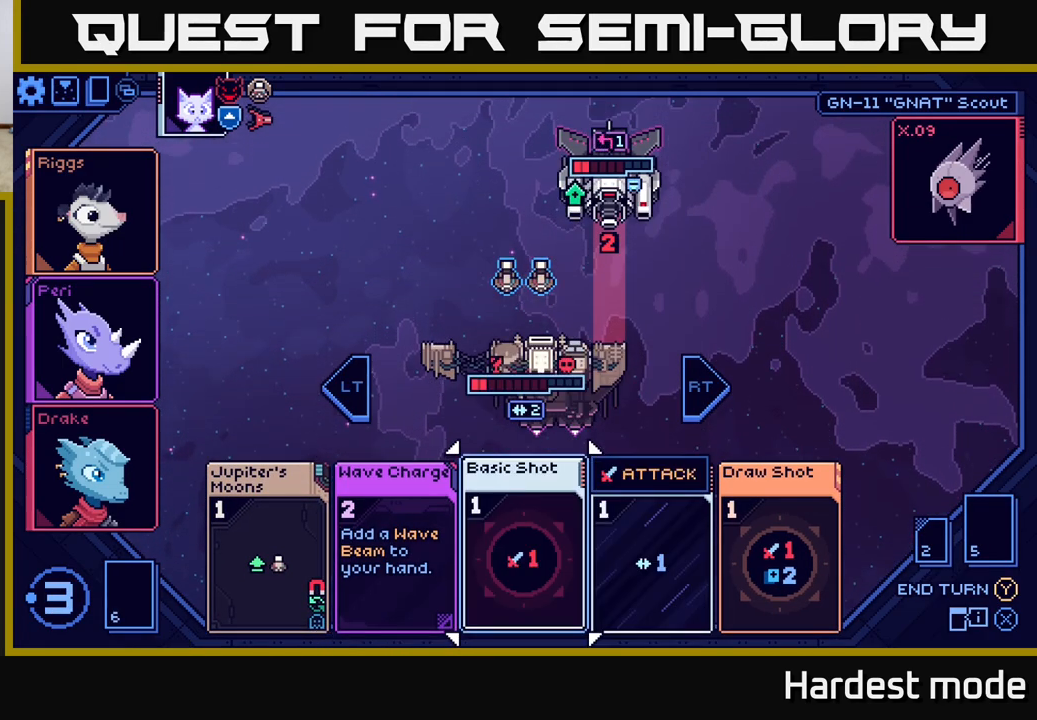
{"buttons": [], "left_stick": "left", "right_stick": "center", "events": [[483, "left_stick", "left"]]}
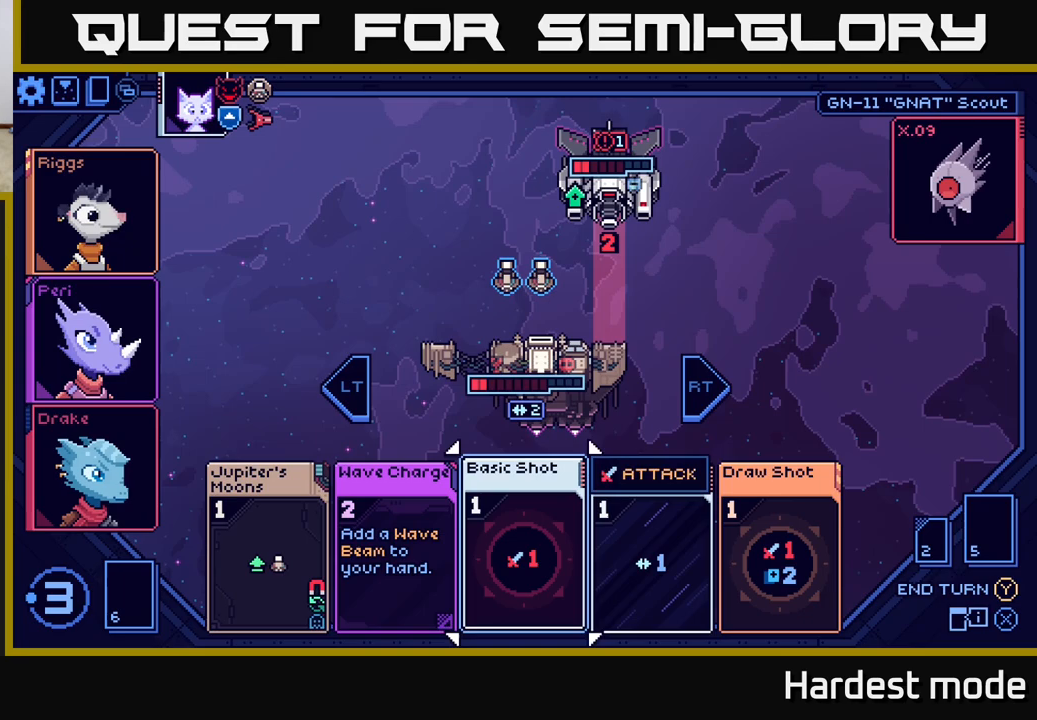
{"buttons": [], "left_stick": "center", "right_stick": "center", "events": [[183, "left_stick", "center"]]}
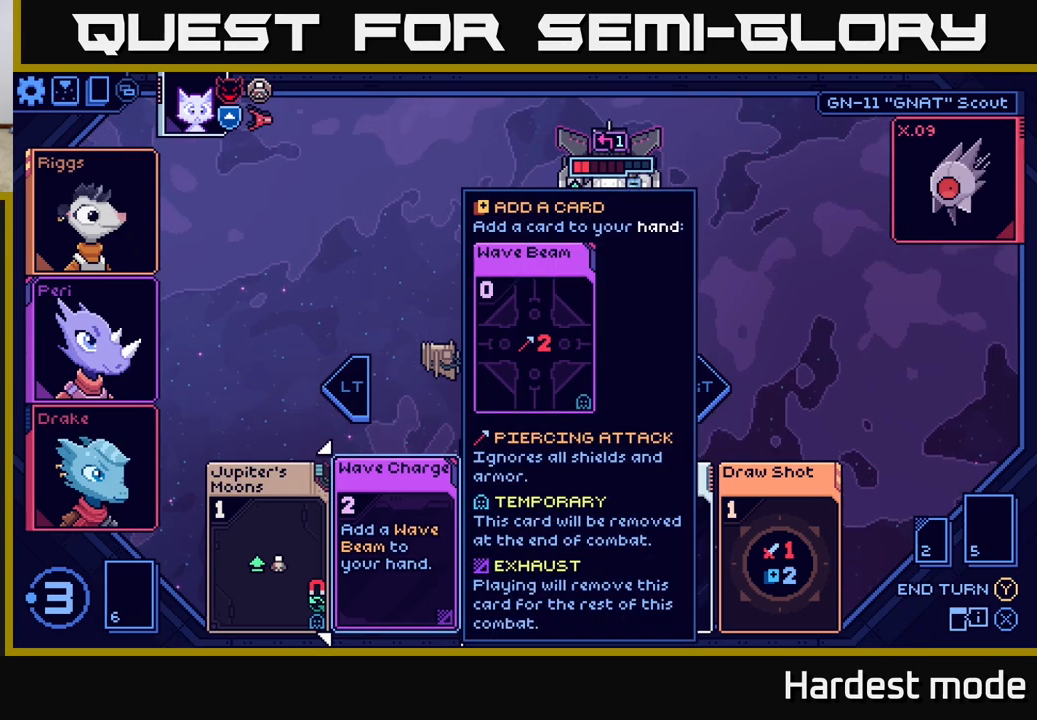
{"buttons": [], "left_stick": "right", "right_stick": "center", "events": [[317, "left_stick", "right"]]}
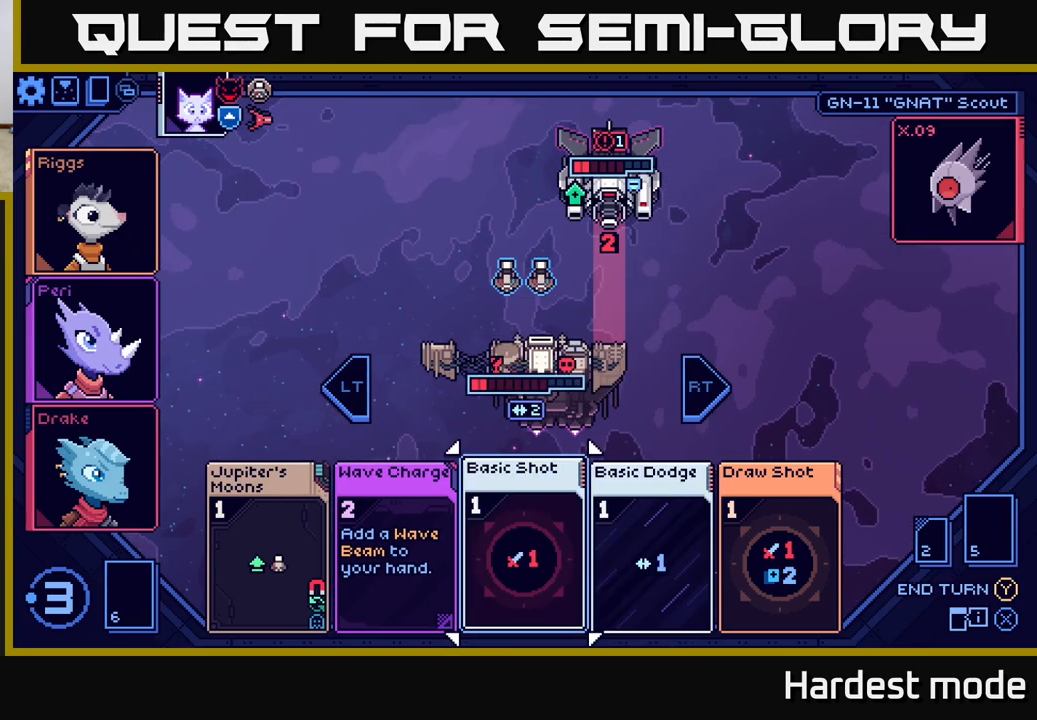
{"buttons": [], "left_stick": "center", "right_stick": "center", "events": [[17, "left_stick", "center"]]}
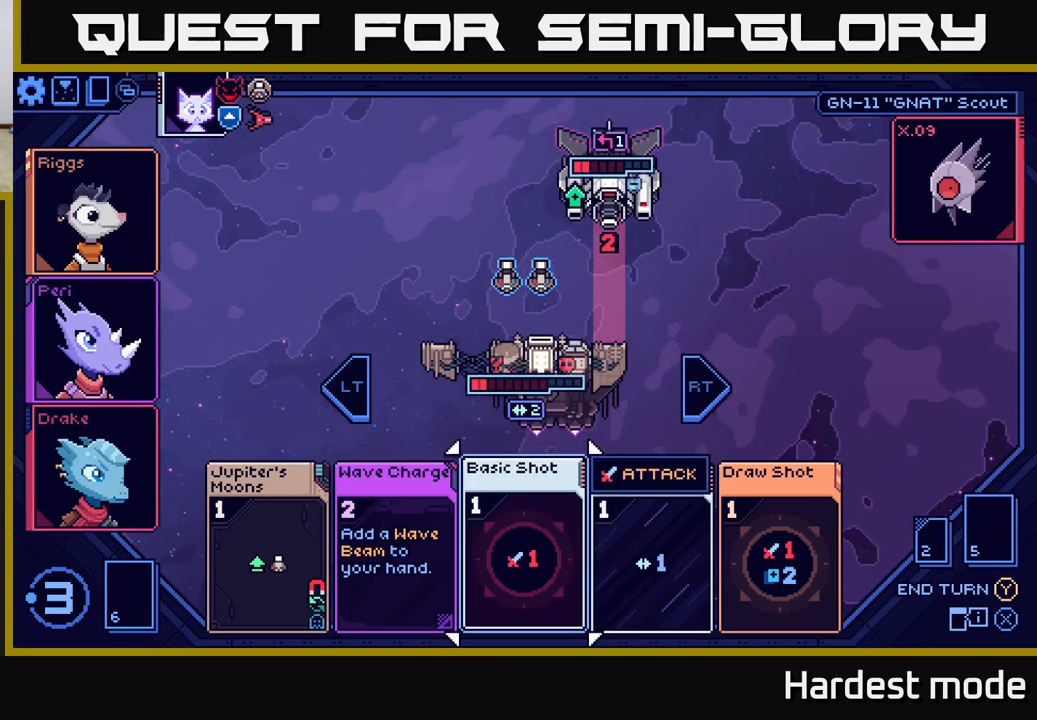
{"buttons": [], "left_stick": "center", "right_stick": "center", "events": [[167, "left_stick", "left"], [367, "left_stick", "center"]]}
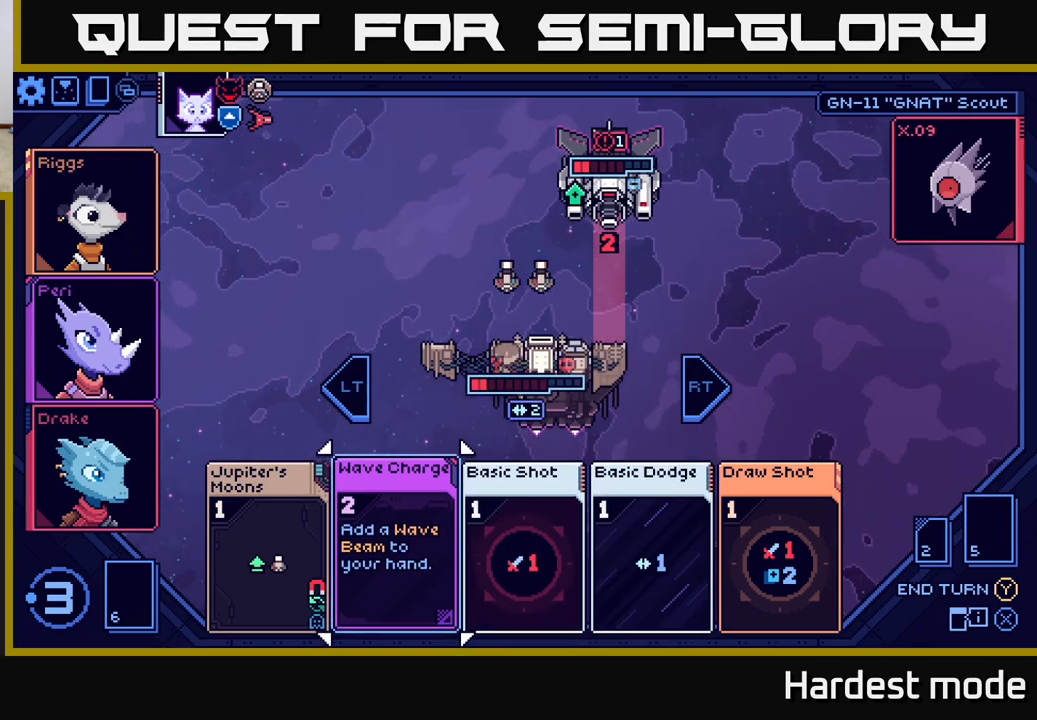
{"buttons": [], "left_stick": "center", "right_stick": "center", "events": []}
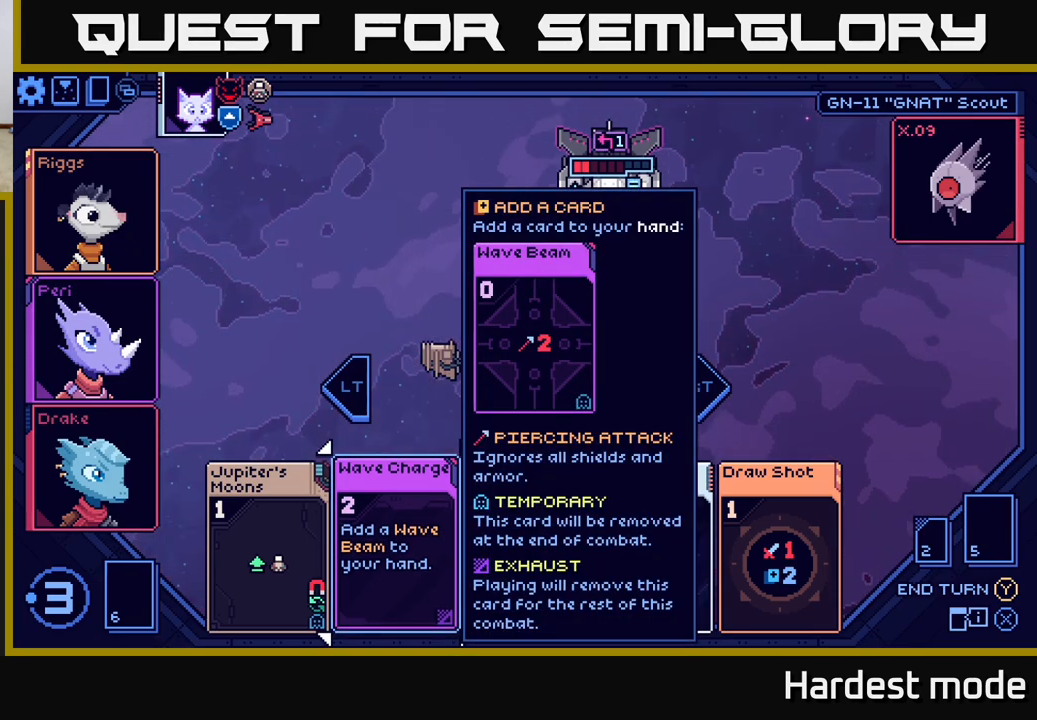
{"buttons": [], "left_stick": "center", "right_stick": "center", "events": []}
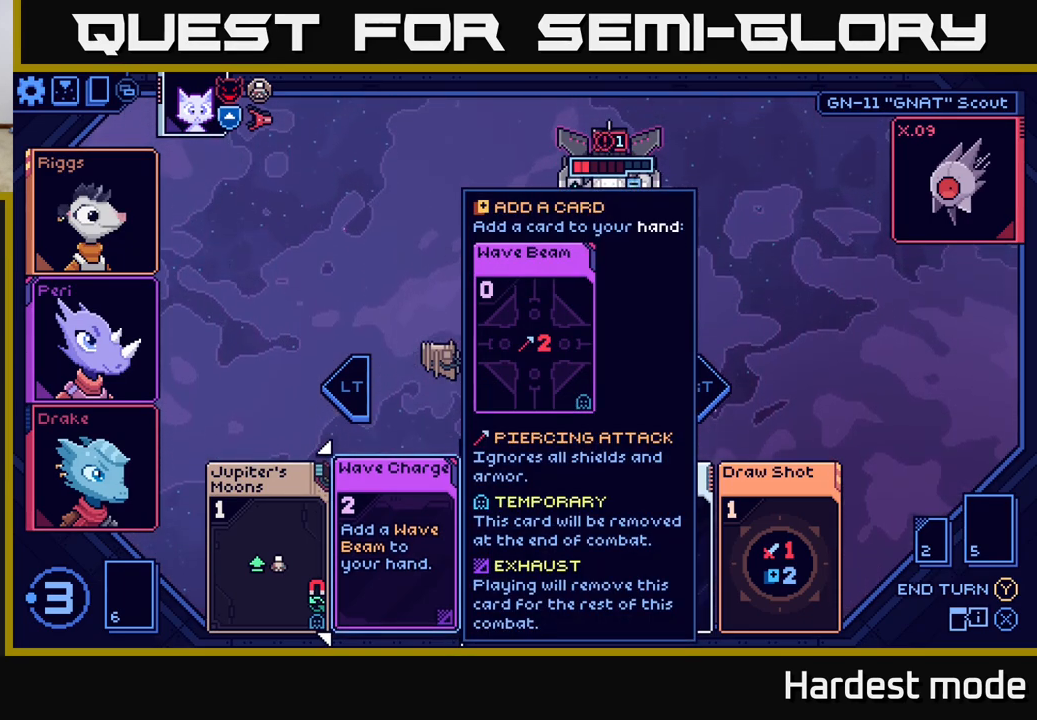
{"buttons": [], "left_stick": "center", "right_stick": "center", "events": []}
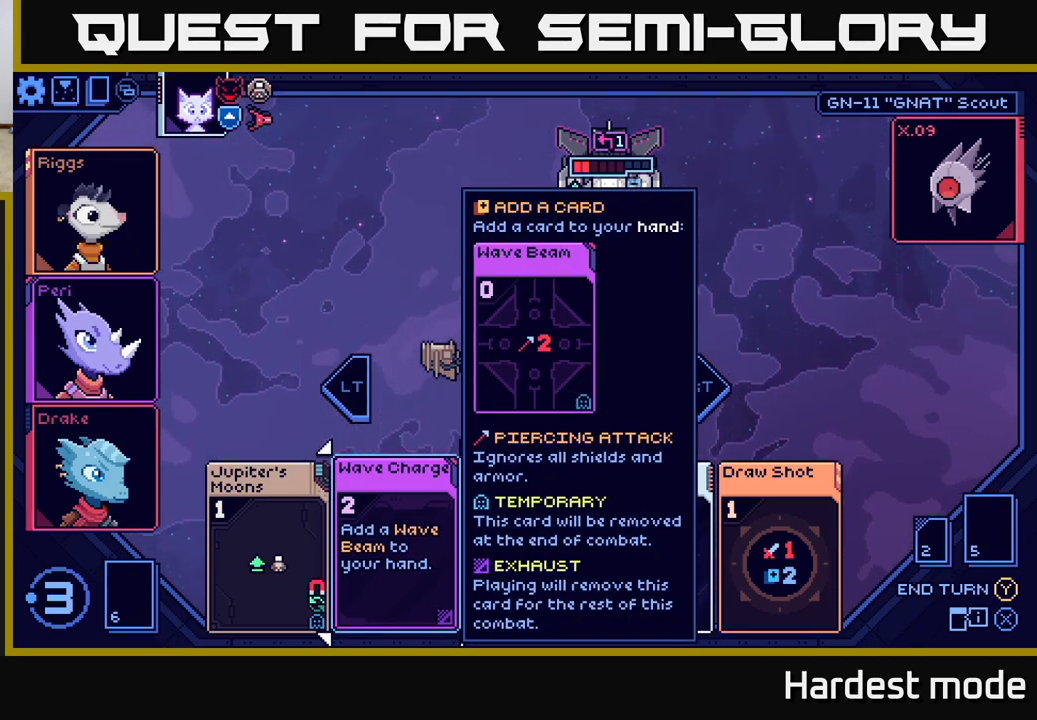
{"buttons": [], "left_stick": "center", "right_stick": "center", "events": [[200, "left_stick", "right"], [400, "left_stick", "center"]]}
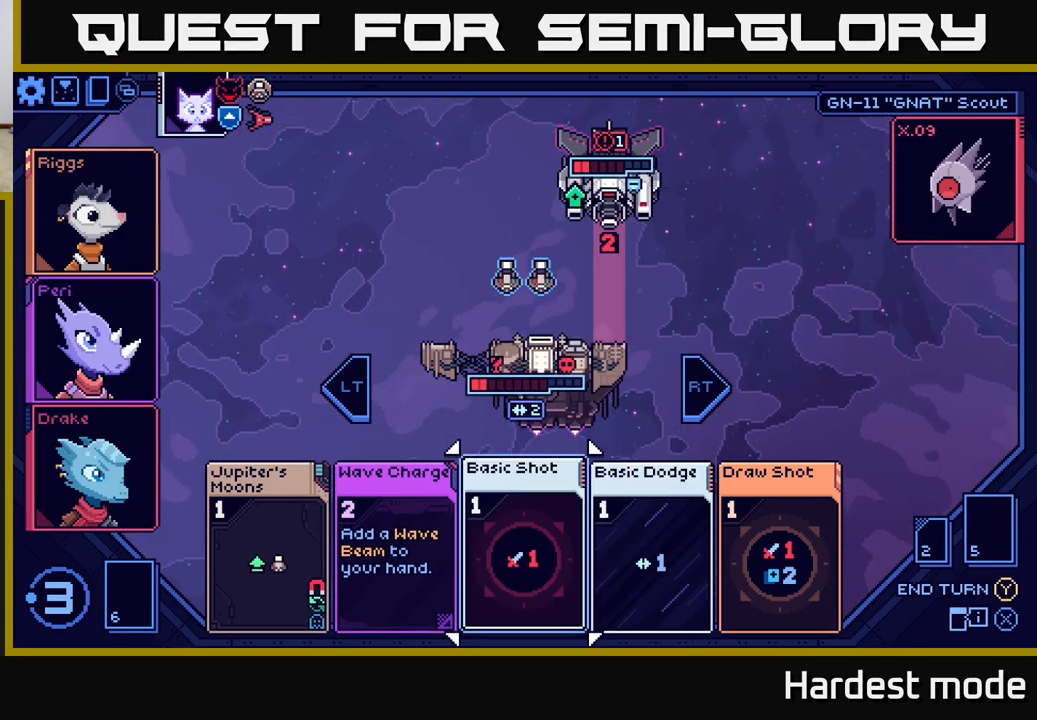
{"buttons": [], "left_stick": "center", "right_stick": "center", "events": [[233, "left_stick", "left"], [450, "left_stick", "center"]]}
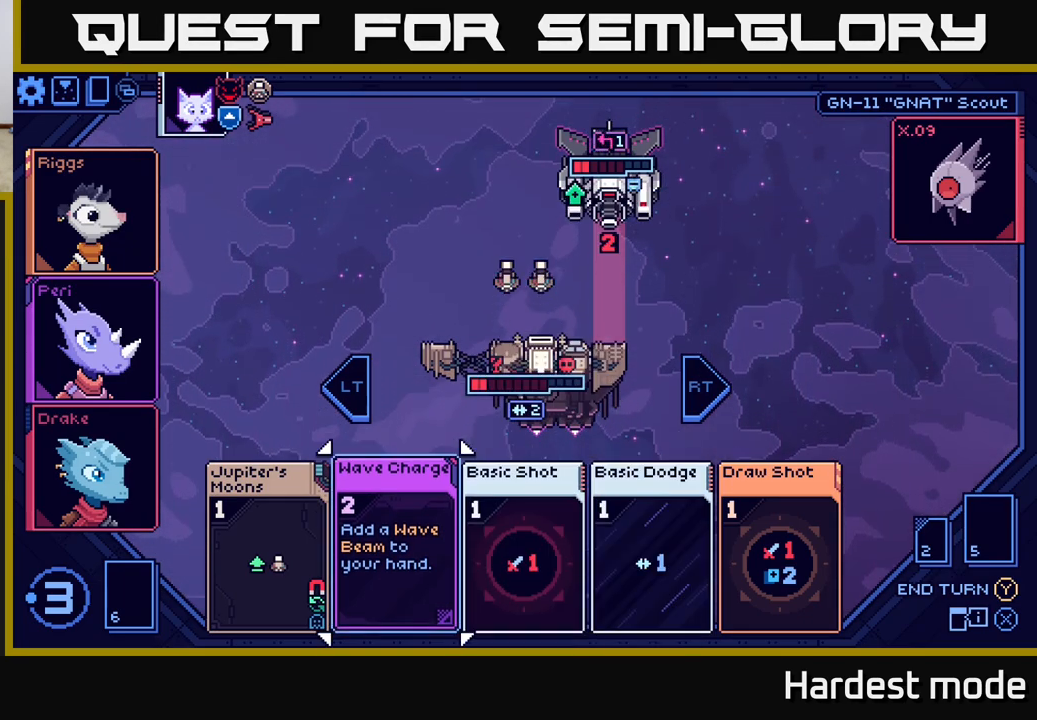
{"buttons": [], "left_stick": "center", "right_stick": "center", "events": []}
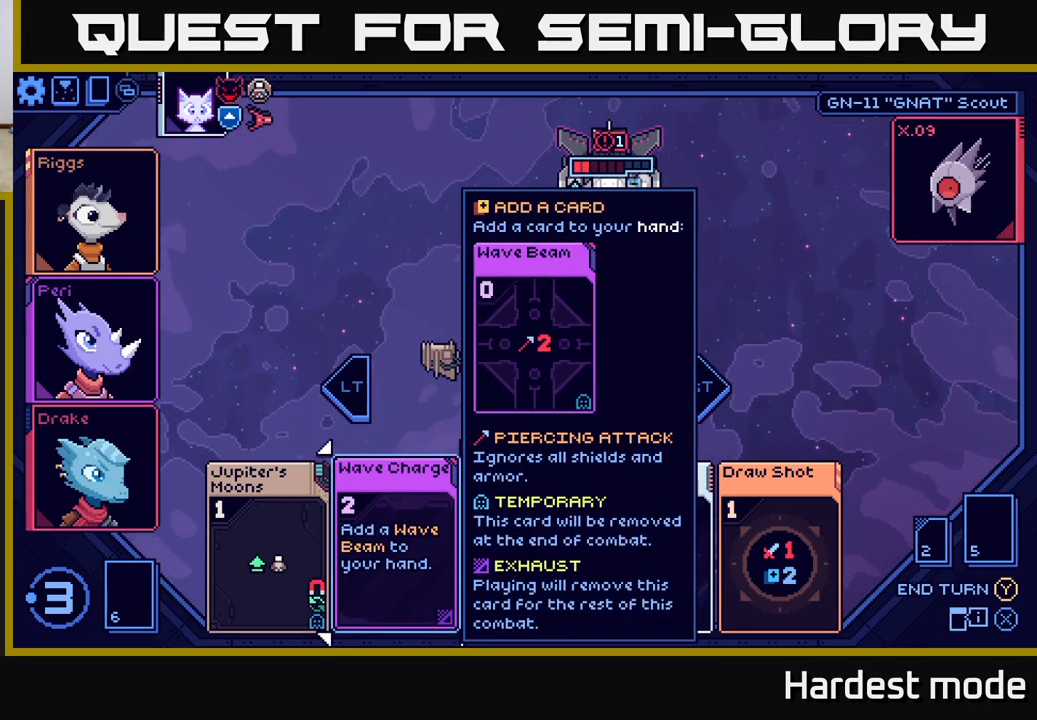
{"buttons": [], "left_stick": "center", "right_stick": "center", "events": [[150, "left_stick", "right"], [333, "left_stick", "center"]]}
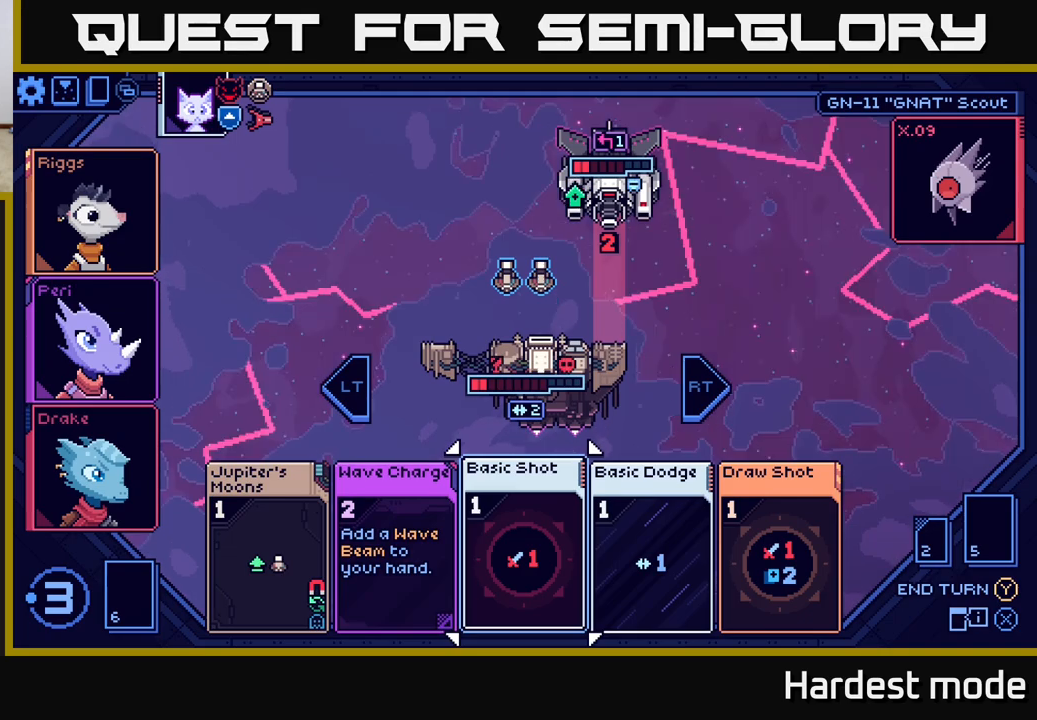
{"buttons": [], "left_stick": "center", "right_stick": "center", "events": []}
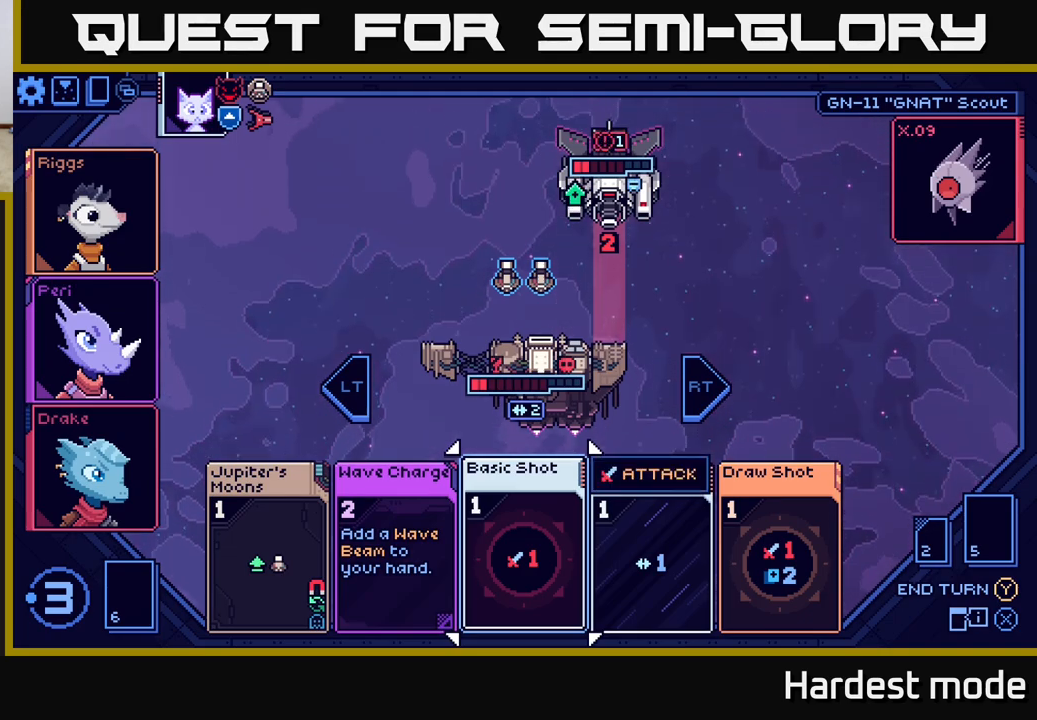
{"buttons": [], "left_stick": "center", "right_stick": "center", "events": []}
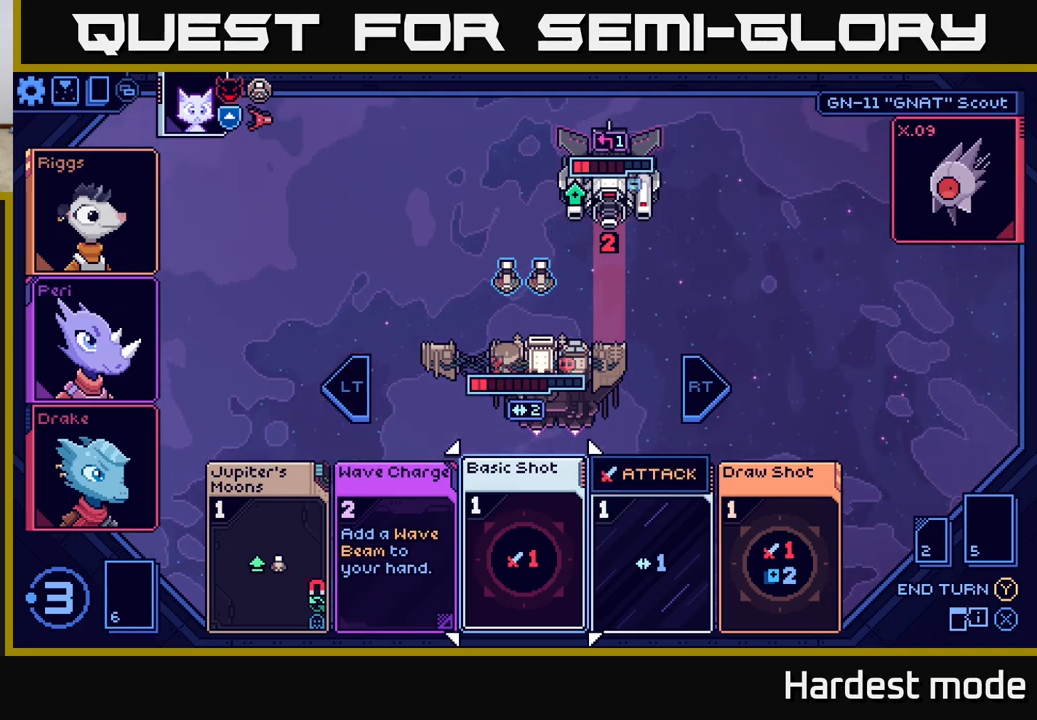
{"buttons": [], "left_stick": "center", "right_stick": "center", "events": []}
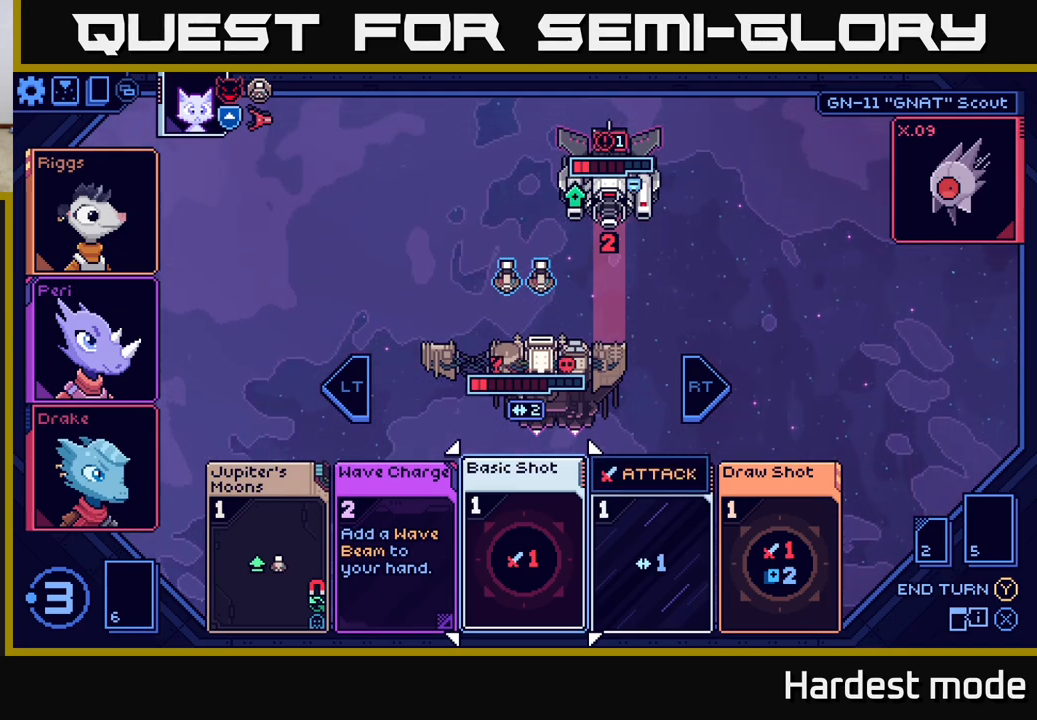
{"buttons": [], "left_stick": "center", "right_stick": "center", "events": []}
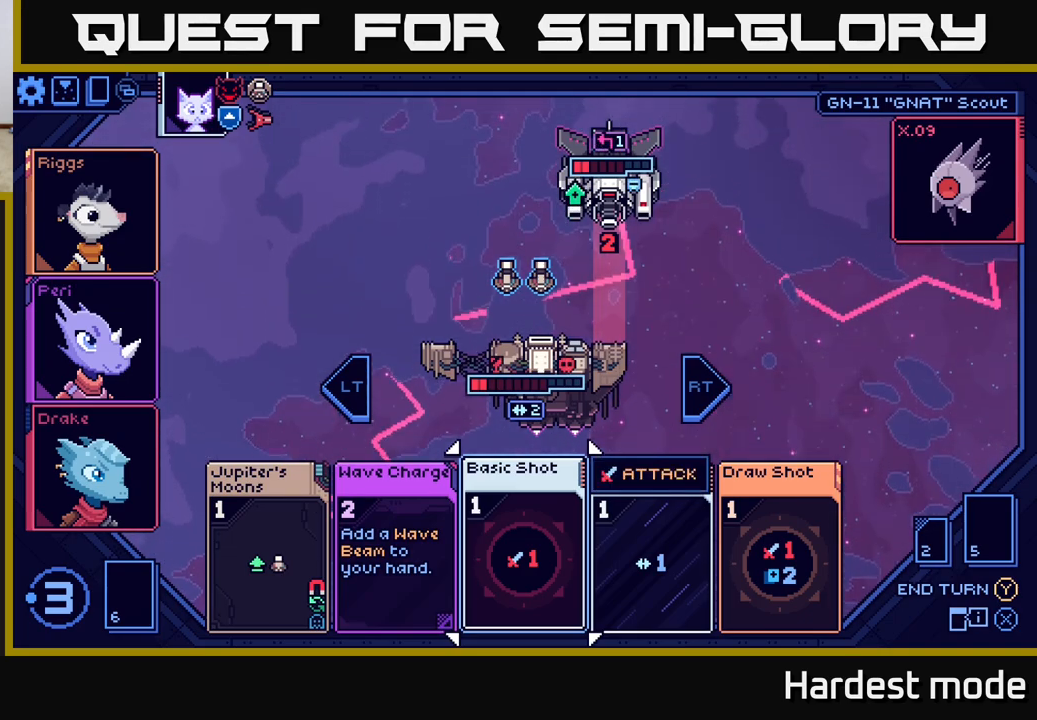
{"buttons": [], "left_stick": "center", "right_stick": "center", "events": []}
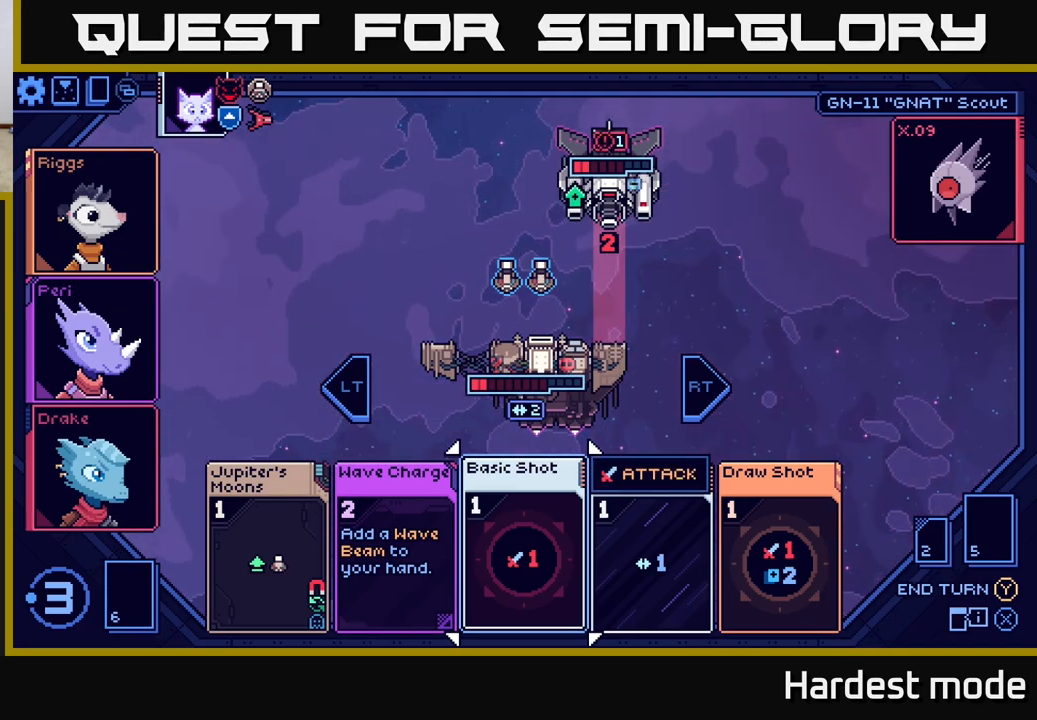
{"buttons": [], "left_stick": "center", "right_stick": "center", "events": []}
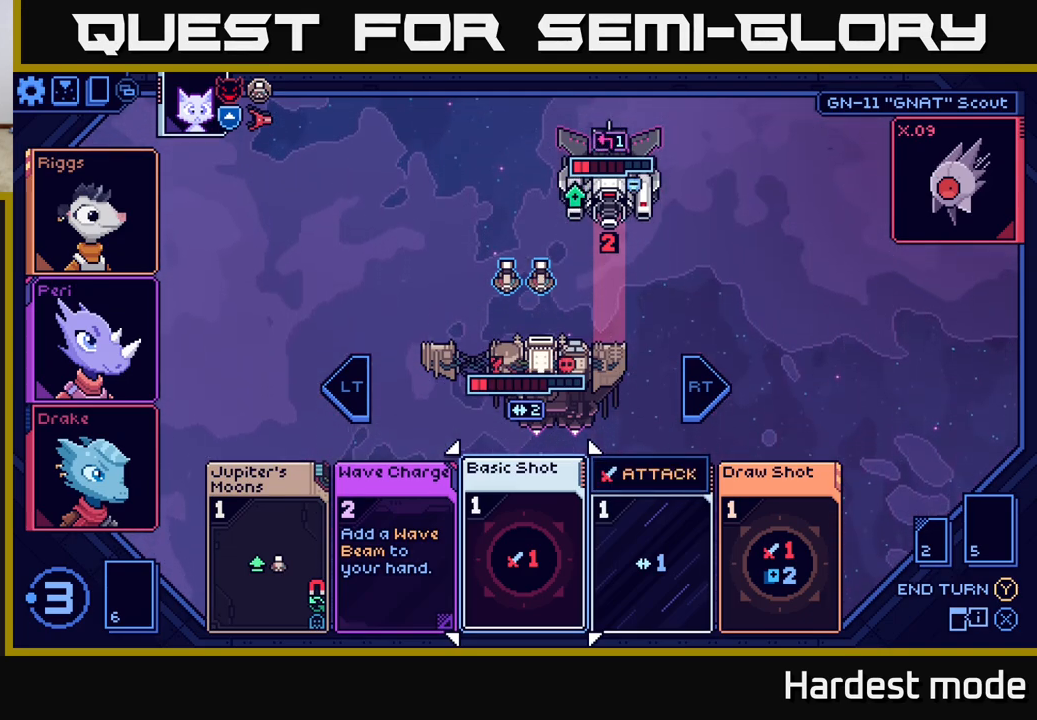
{"buttons": [], "left_stick": "left", "right_stick": "center", "events": [[183, "R2", "down"], [267, "R2", "up"], [467, "left_stick", "left"]]}
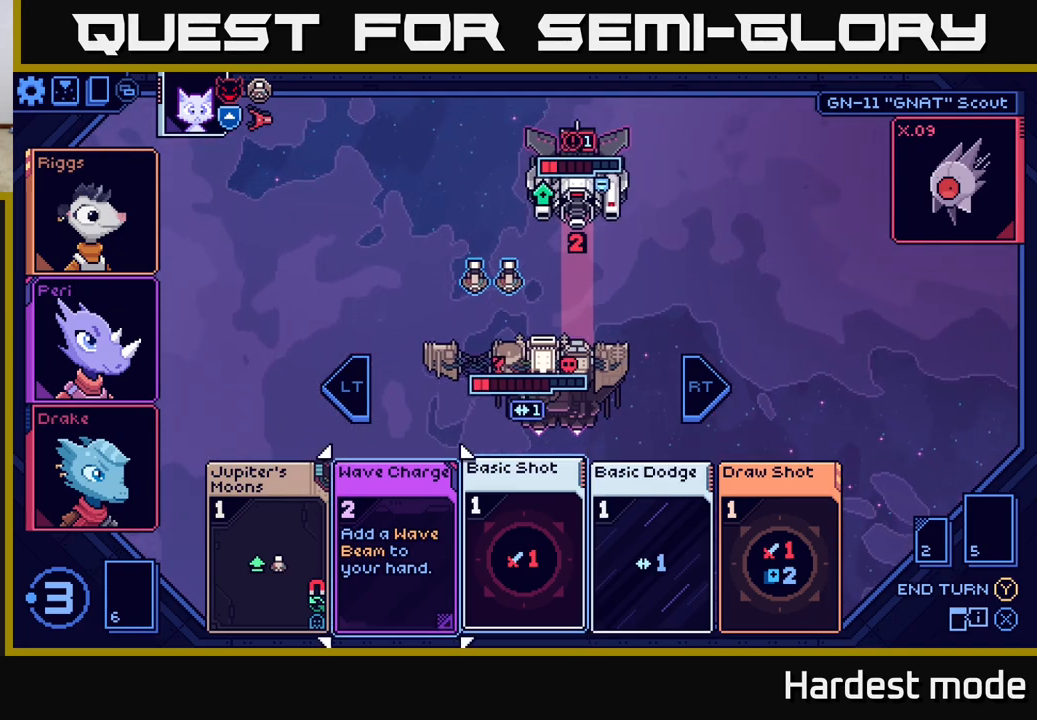
{"buttons": [], "left_stick": "center", "right_stick": "center", "events": [[133, "left_stick", "center"], [233, "left_stick", "left"], [417, "left_stick", "center"]]}
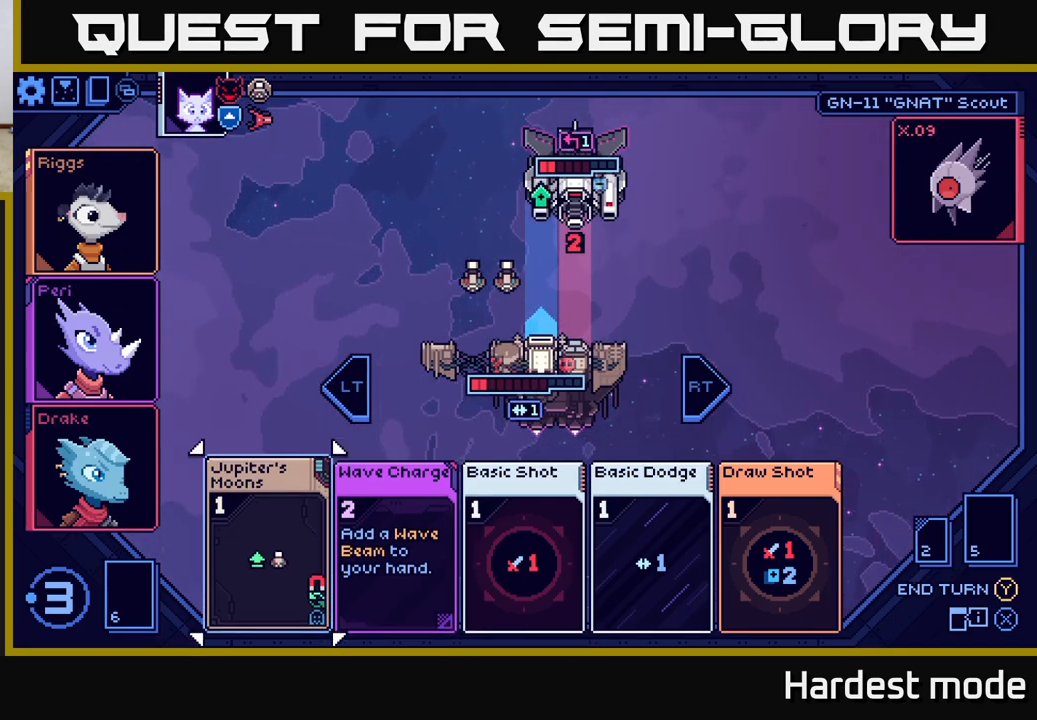
{"buttons": [], "left_stick": "center", "right_stick": "center", "events": [[83, "A", "down"], [150, "A", "up"]]}